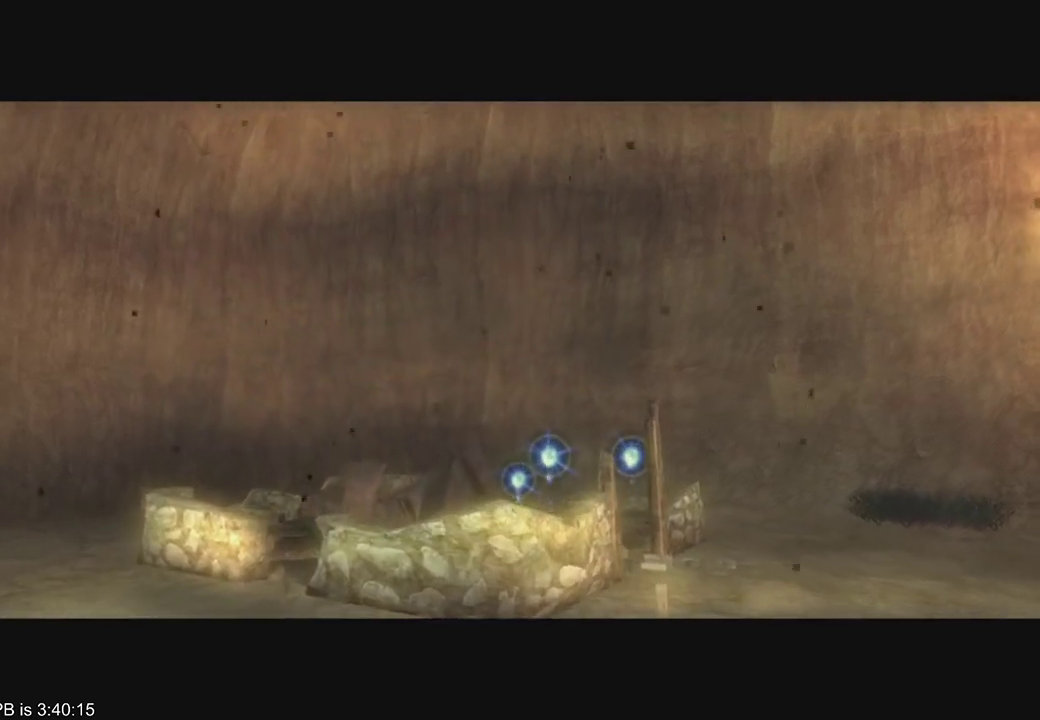
Gameplay with a controller (Xbox layout); each line is a JSON object with the inputs held at the frame after it (dt_ms = milliseconds from this image to that frame). "events" lists button and stick changes between this image and that frame as [ms after this image, input, new state], when the widget could be followed in between. Not read: L3 R3.
{"dt_ms": 1000, "buttons": [], "left_stick": "center", "right_stick": "right", "events": [[333, "right_stick", "right"], [367, "left_stick", "right"], [467, "right_stick", "left"], [567, "left_stick", "left"], [600, "right_stick", "center"], [667, "right_stick", "right"], [733, "left_stick", "center"], [800, "left_stick", "up-right"], [800, "right_stick", "left"], [967, "right_stick", "right"], [1000, "left_stick", "center"]]}
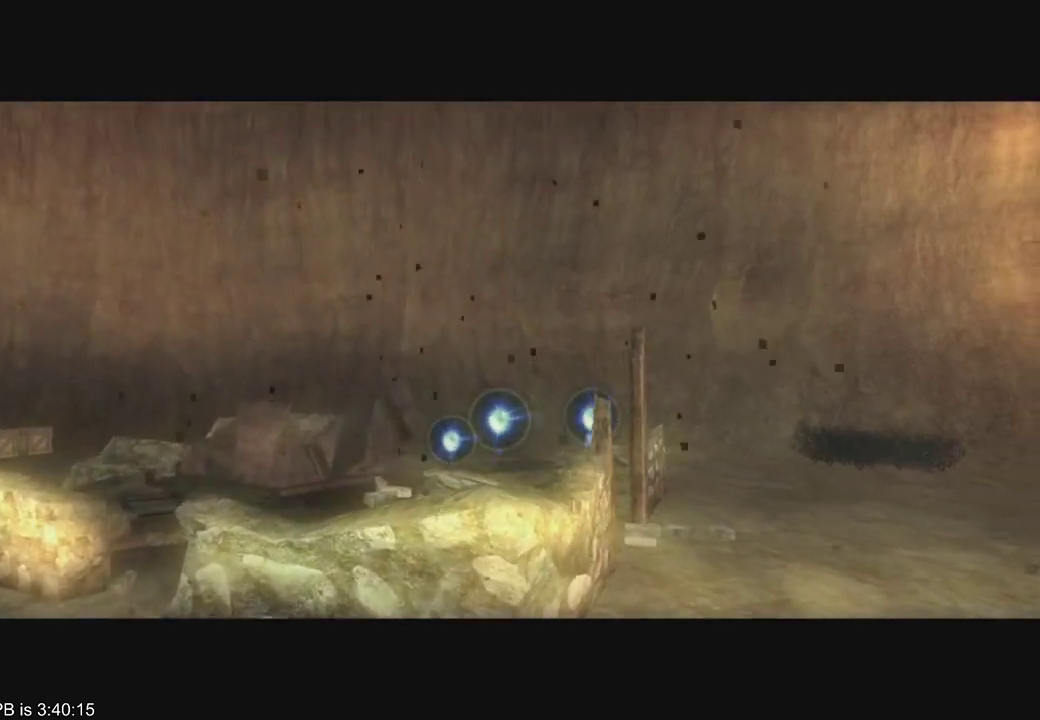
{"dt_ms": 500, "buttons": [], "left_stick": "center", "right_stick": "center", "events": [[67, "right_stick", "center"]]}
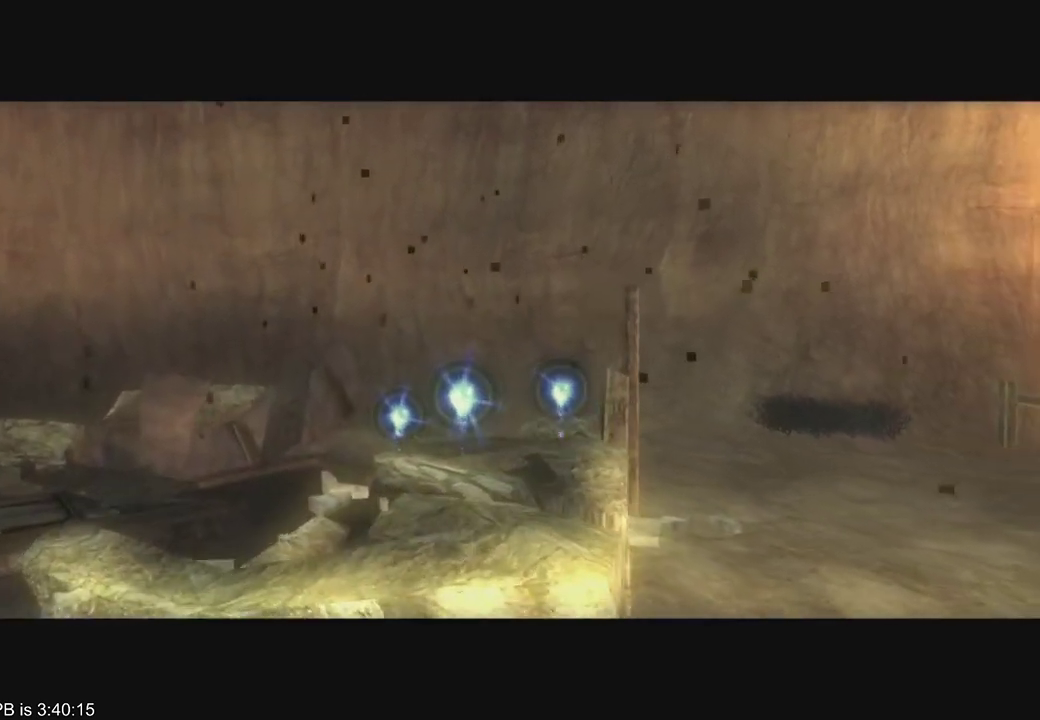
{"dt_ms": 1000, "buttons": [], "left_stick": "up", "right_stick": "center", "events": [[133, "R2", "down"], [267, "R2", "up"], [367, "A", "down"], [400, "A", "up"], [500, "A", "down"], [533, "A", "up"], [1000, "left_stick", "up"]]}
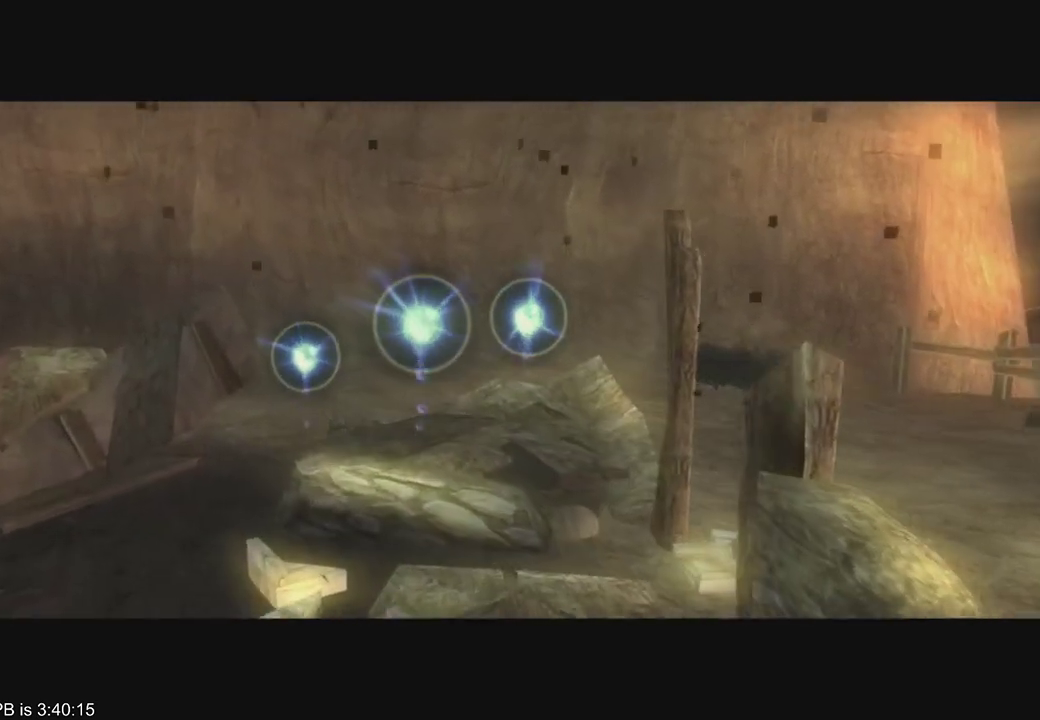
{"dt_ms": 500, "buttons": [], "left_stick": "up", "right_stick": "center", "events": []}
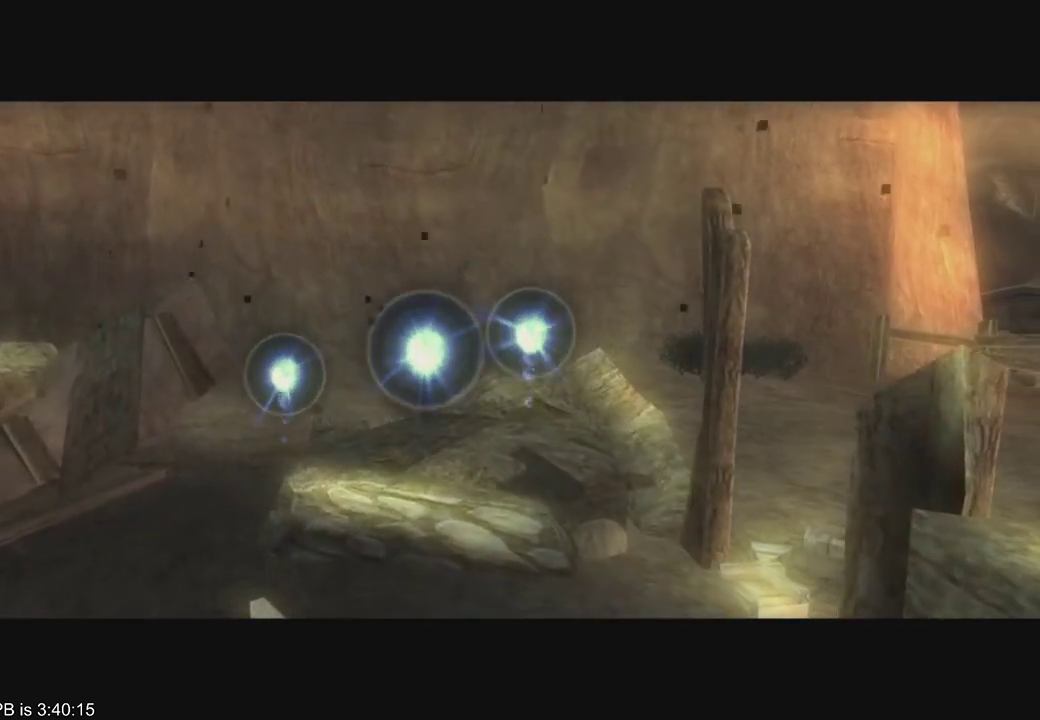
{"dt_ms": 500, "buttons": ["R2"], "left_stick": "up", "right_stick": "center", "events": [[267, "A", "down"], [300, "A", "up"], [333, "A", "down"], [367, "A", "up"], [367, "R2", "down"], [433, "A", "down"], [433, "R2", "up"], [467, "A", "up"], [500, "R2", "down"]]}
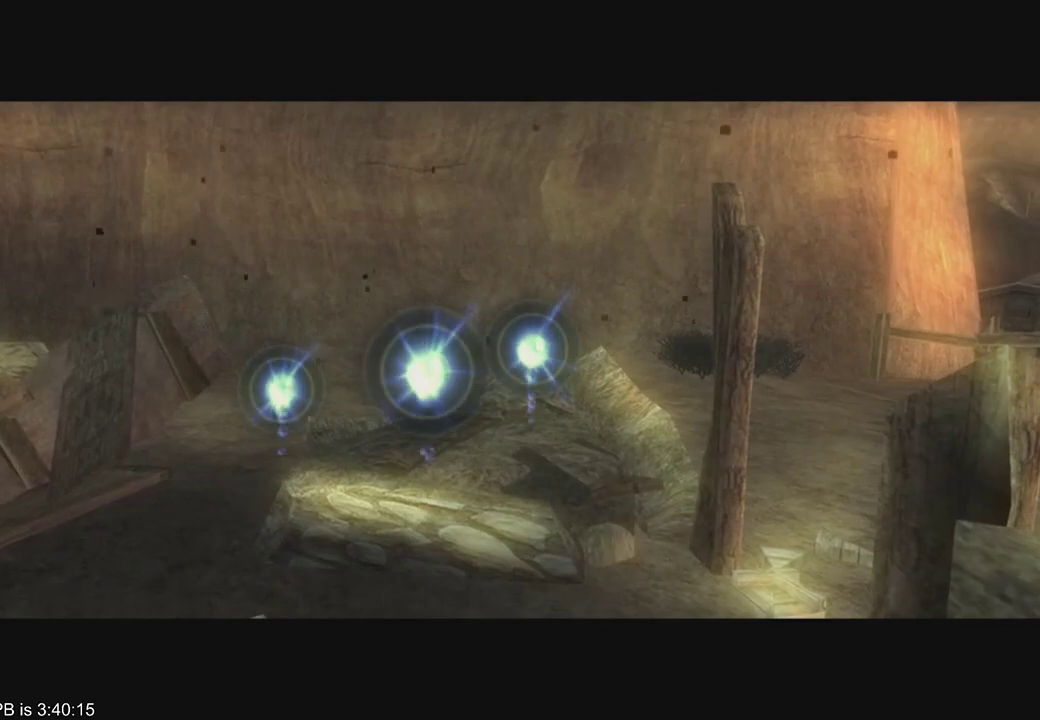
{"dt_ms": 500, "buttons": ["A"], "left_stick": "up", "right_stick": "center", "events": [[167, "A", "down"], [200, "A", "up"], [367, "A", "down"], [367, "R2", "up"], [433, "A", "up"], [467, "A", "down"]]}
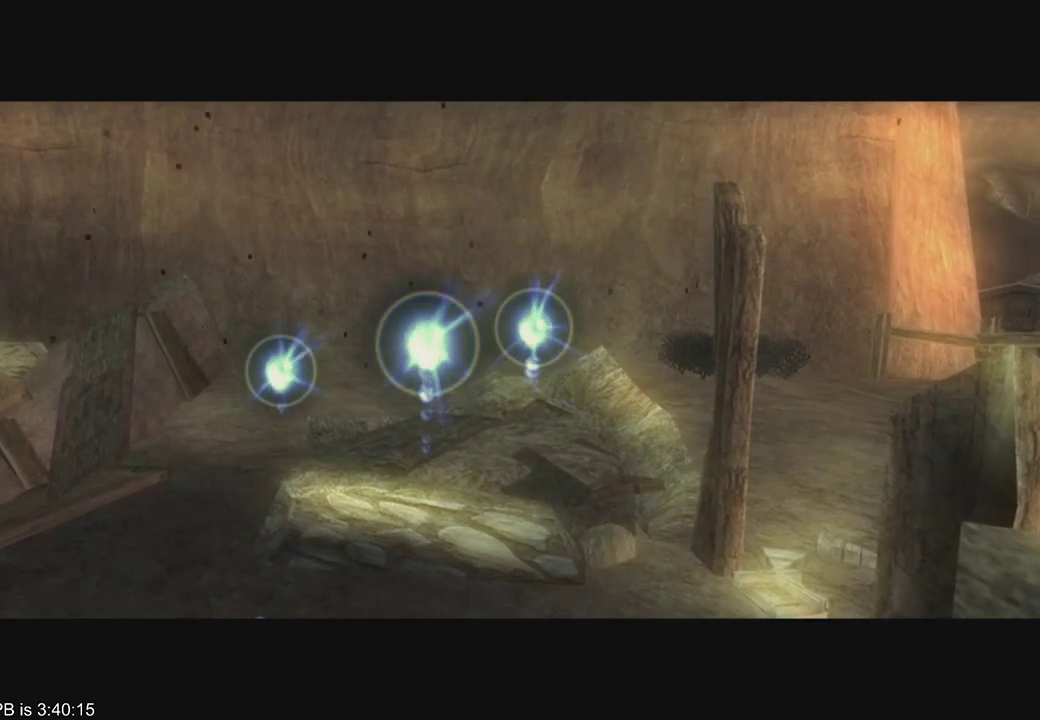
{"dt_ms": 500, "buttons": ["R2"], "left_stick": "up", "right_stick": "center", "events": [[33, "A", "up"], [100, "A", "down"], [167, "A", "up"], [233, "A", "down"], [300, "A", "up"], [400, "R2", "down"]]}
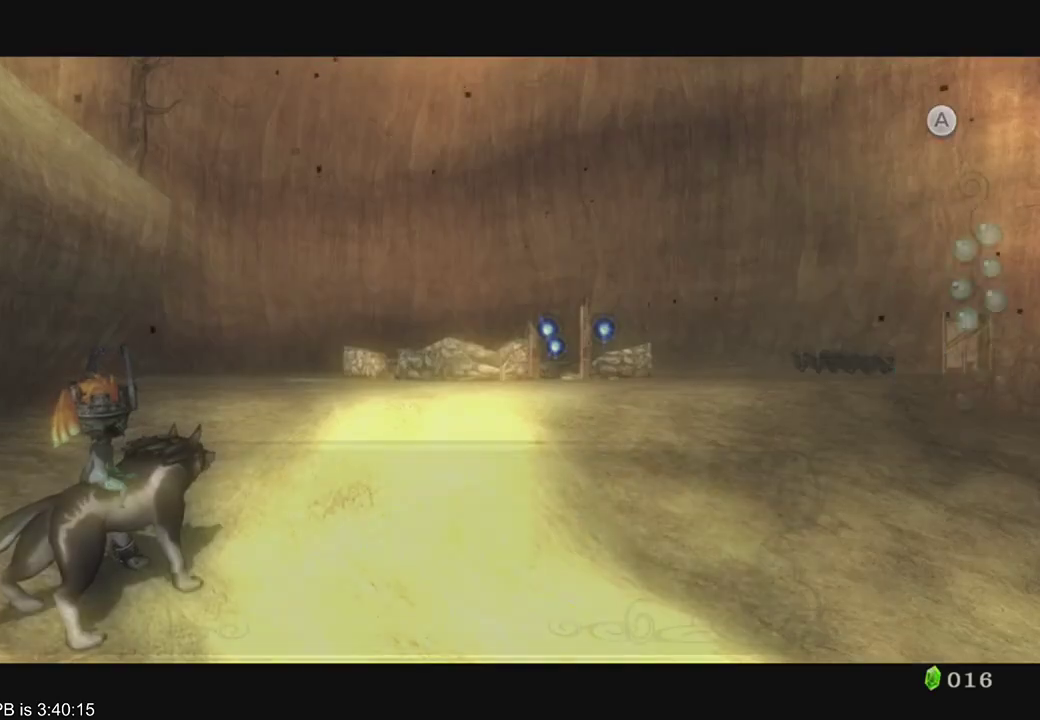
{"dt_ms": 500, "buttons": [], "left_stick": "up-right", "right_stick": "center", "events": [[100, "A", "down"], [133, "A", "up"], [200, "A", "down"], [233, "A", "up"], [300, "A", "down"], [300, "left_stick", "up-right"], [333, "A", "up"], [367, "A", "down"], [367, "R2", "up"], [467, "A", "up"]]}